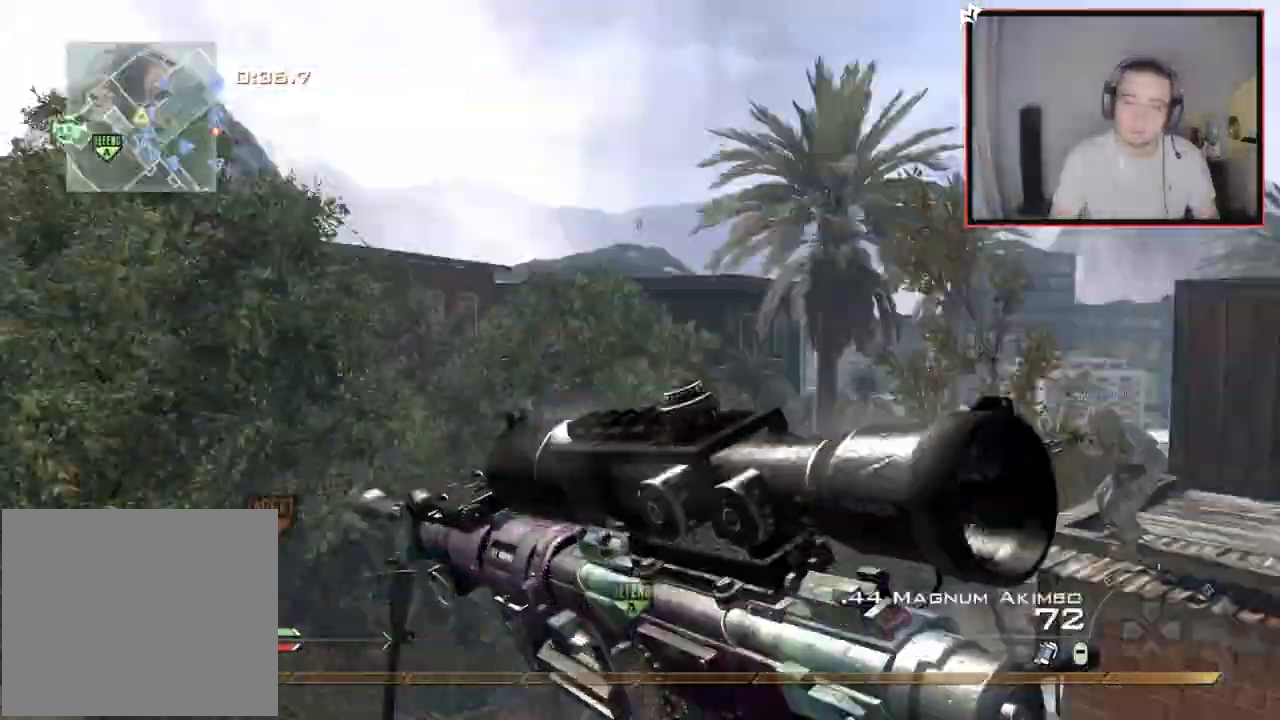
Gameplay with a controller (PlayStation layout); each line is a JSON object with the inputs held at the frame after it. "events" lists button and stick changes between this image and that frame as [ms after this image, input, new state], when the widget could be followed in between.
{"buttons": [], "left_stick": "down-right", "right_stick": "right", "events": [[50, "L3", "up"], [50, "TRIANGLE", "up"], [117, "TRIANGLE", "down"], [117, "left_stick", "center"], [200, "L2", "down"], [217, "TRIANGLE", "up"], [283, "R2", "down"], [283, "TRIANGLE", "down"], [283, "left_stick", "left"], [300, "right_stick", "center"], [333, "left_stick", "down"], [350, "L2", "up"], [383, "TRIANGLE", "up"], [383, "left_stick", "down-right"], [467, "right_stick", "right"], [500, "R2", "up"]]}
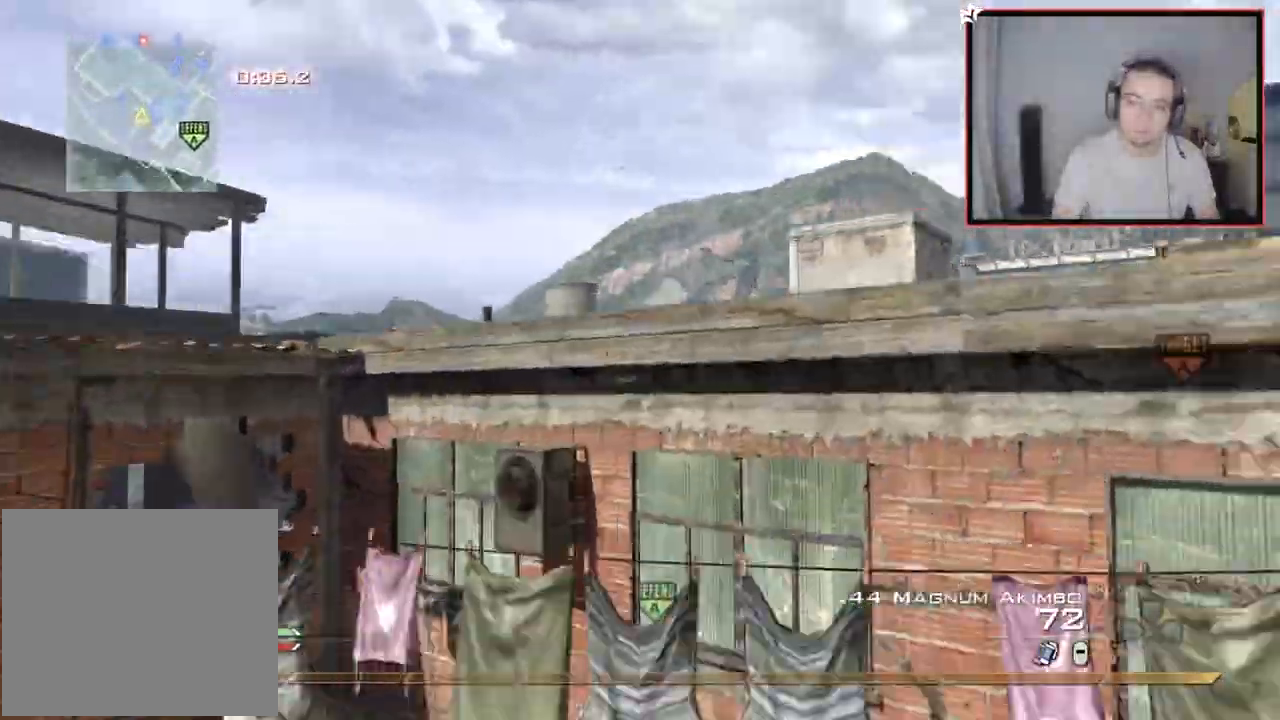
{"buttons": ["L3"], "left_stick": "up", "right_stick": "center", "events": [[84, "right_stick", "center"], [184, "TRIANGLE", "down"], [184, "left_stick", "up-right"], [234, "left_stick", "up"], [284, "TRIANGLE", "up"], [301, "L3", "down"]]}
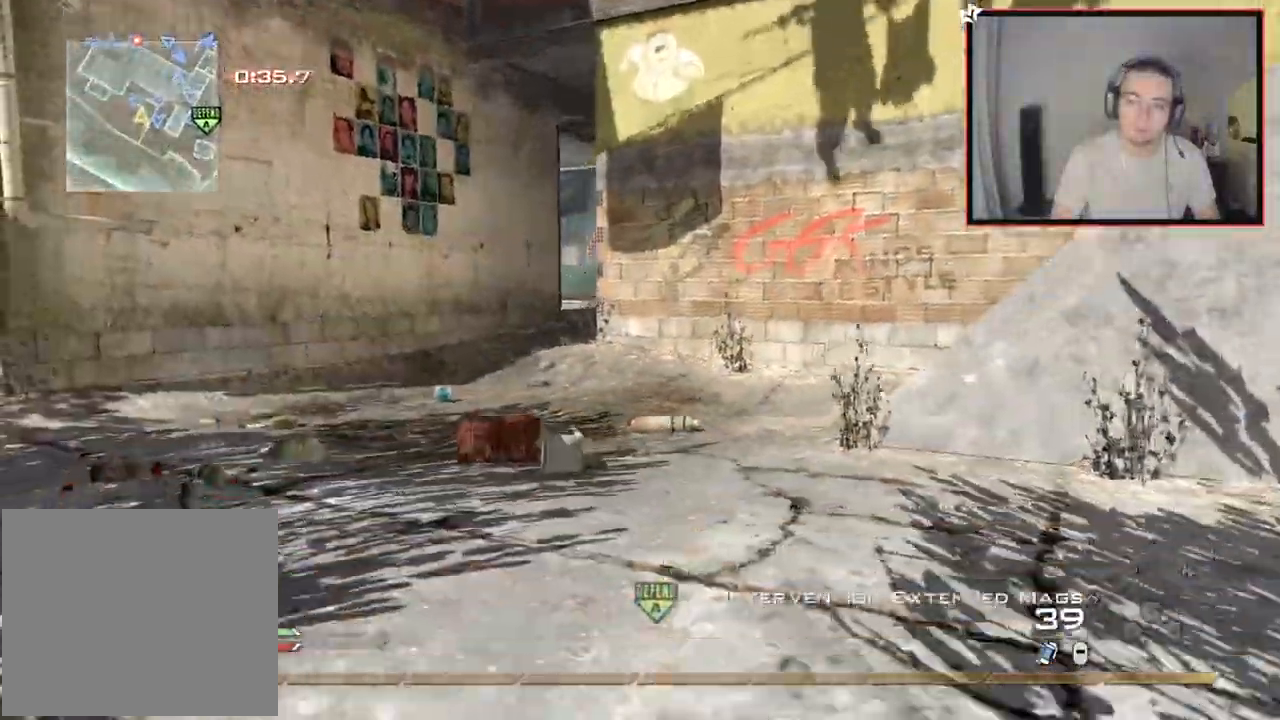
{"buttons": ["TRIANGLE"], "left_stick": "up", "right_stick": "center", "events": [[33, "right_stick", "right"], [117, "L3", "up"], [183, "right_stick", "center"], [283, "TRIANGLE", "down"], [350, "TRIANGLE", "up"], [417, "TRIANGLE", "down"]]}
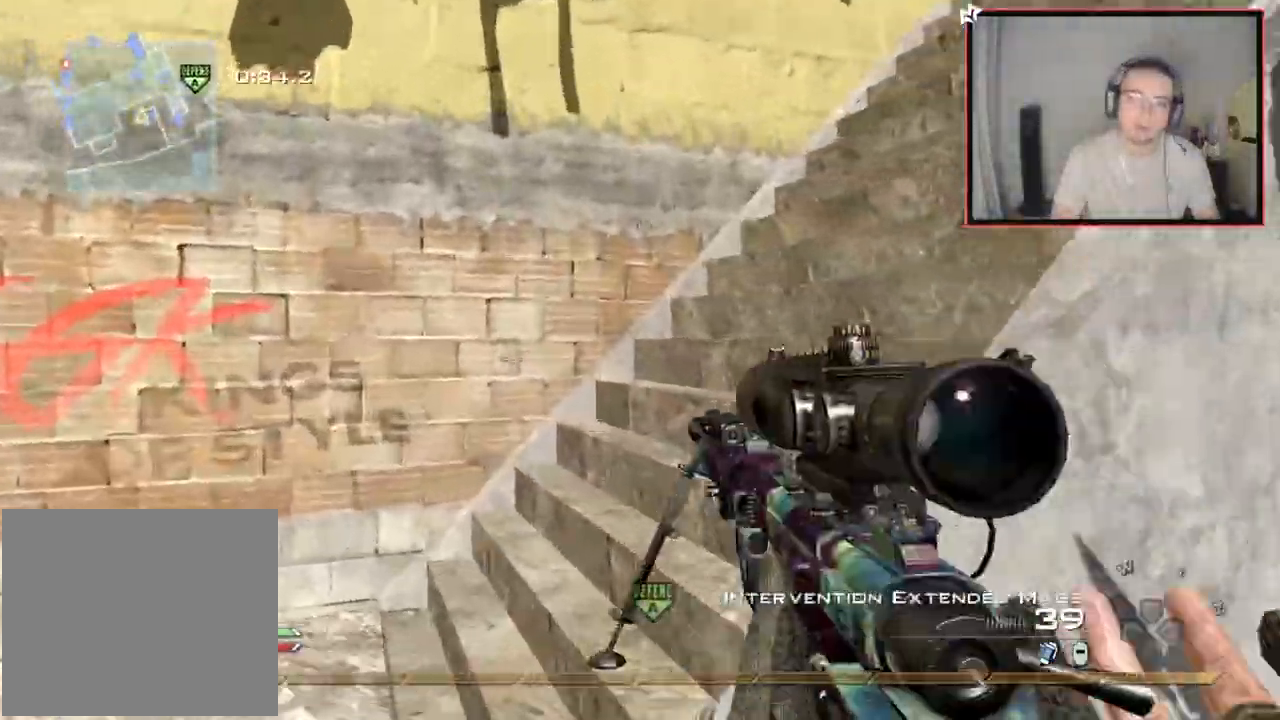
{"buttons": [], "left_stick": "up", "right_stick": "center", "events": [[17, "TRIANGLE", "up"], [167, "right_stick", "right"], [367, "right_stick", "center"]]}
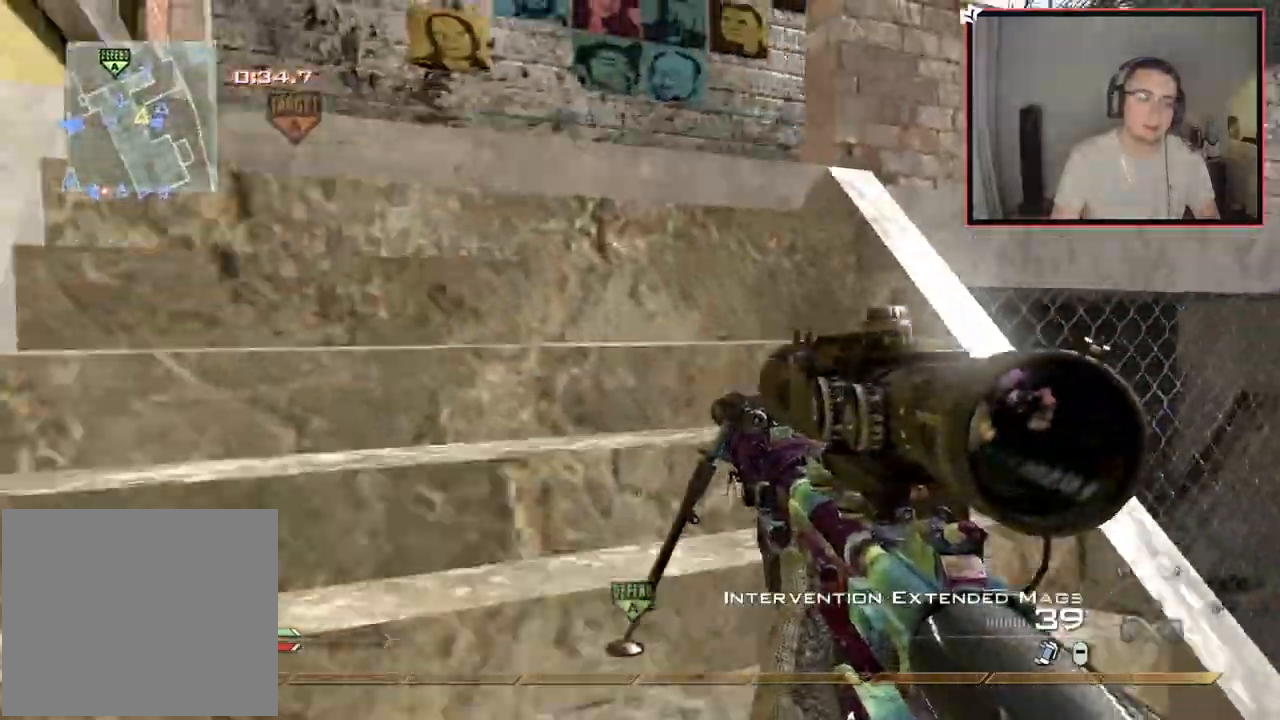
{"buttons": [], "left_stick": "up", "right_stick": "right", "events": [[167, "right_stick", "right"], [267, "right_stick", "center"], [467, "right_stick", "right"]]}
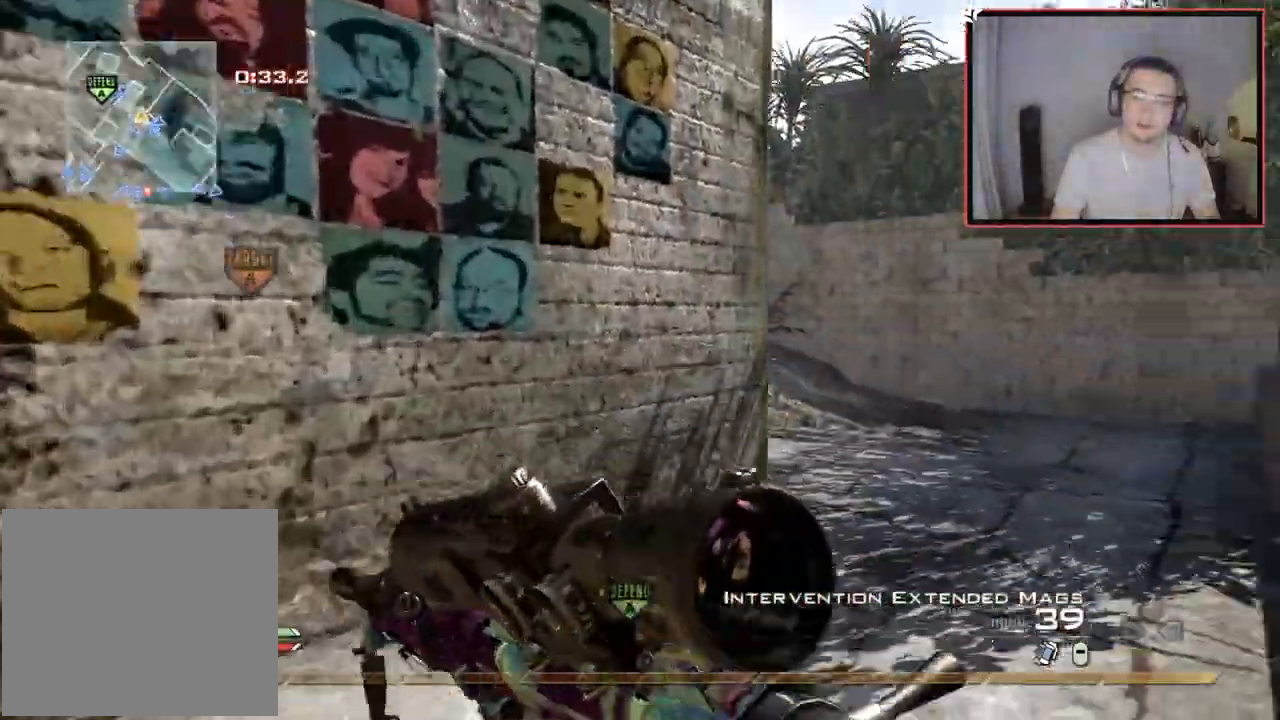
{"buttons": [], "left_stick": "up", "right_stick": "center", "events": [[100, "right_stick", "center"]]}
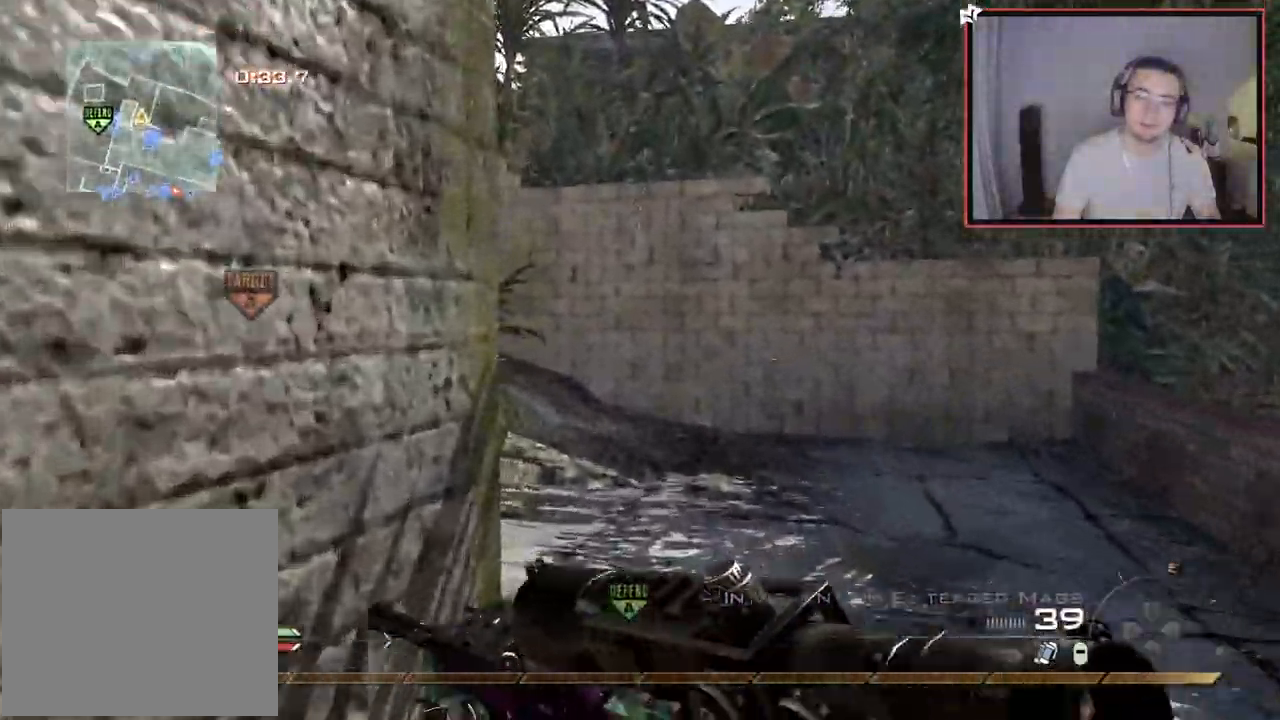
{"buttons": [], "left_stick": "up", "right_stick": "left", "events": [[350, "right_stick", "left"]]}
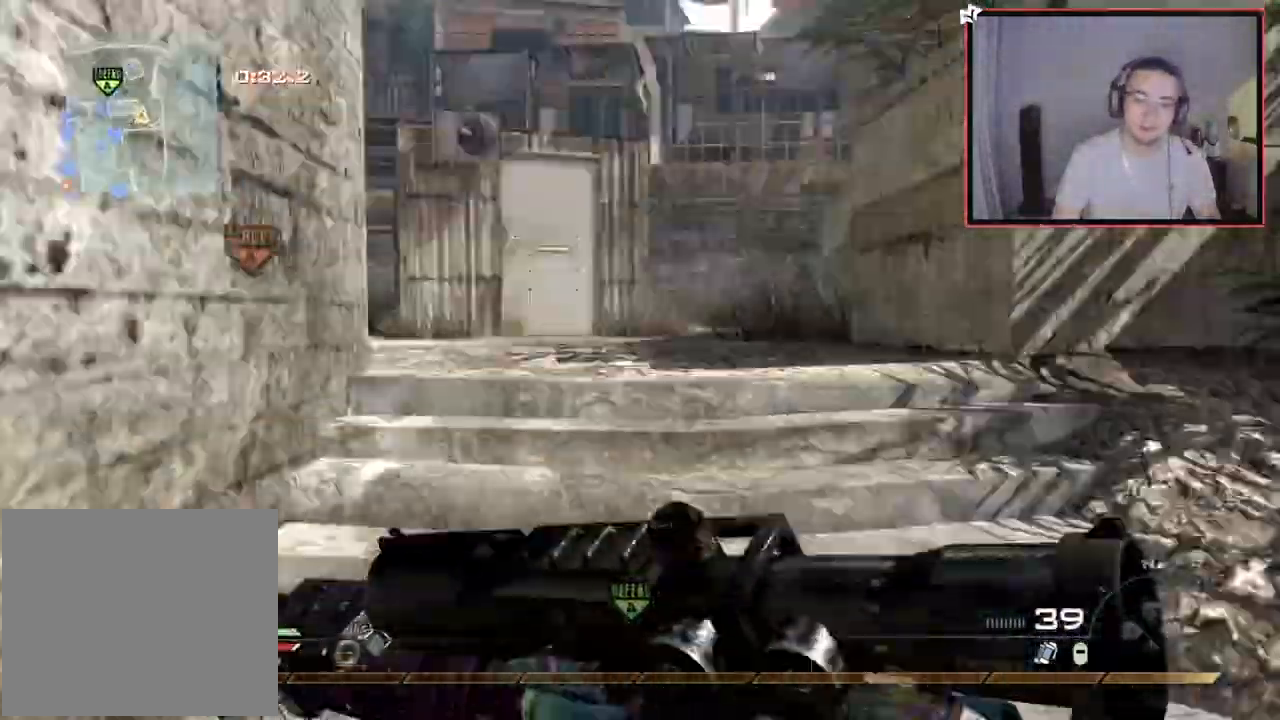
{"buttons": [], "left_stick": "up", "right_stick": "left", "events": [[34, "right_stick", "center"], [401, "right_stick", "left"]]}
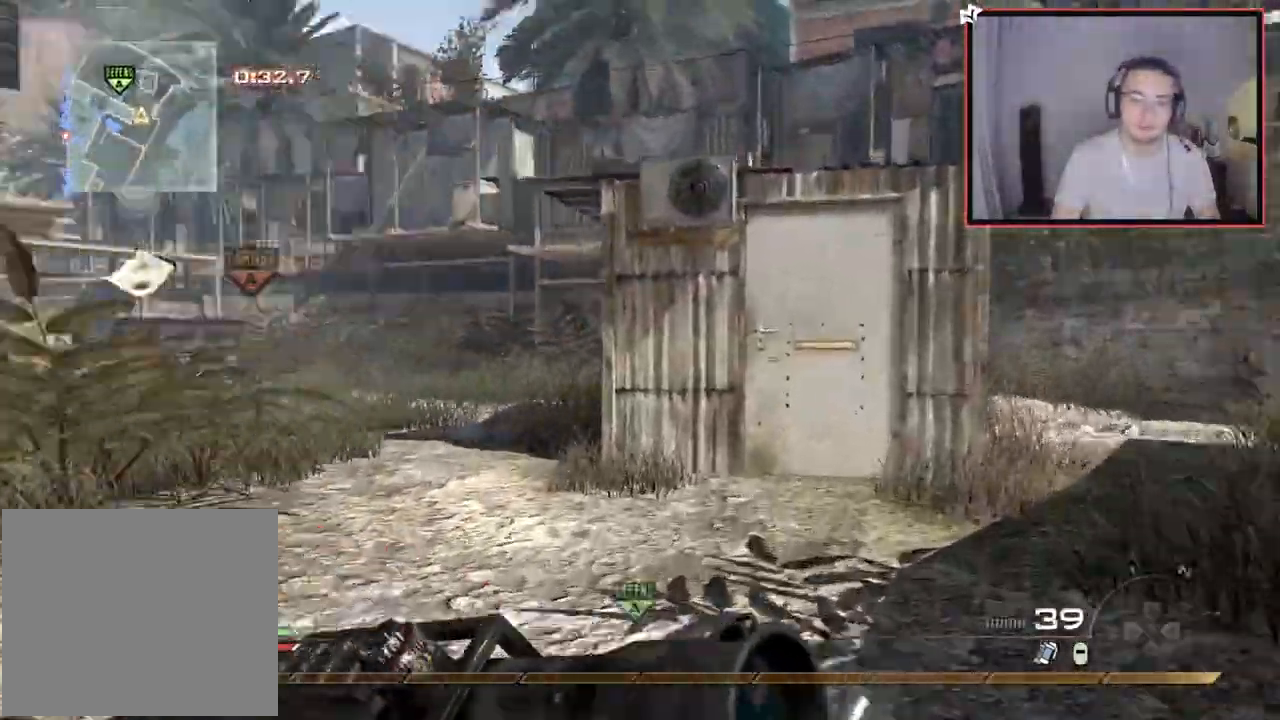
{"buttons": [], "left_stick": "up", "right_stick": "left", "events": [[100, "right_stick", "center"], [467, "right_stick", "left"]]}
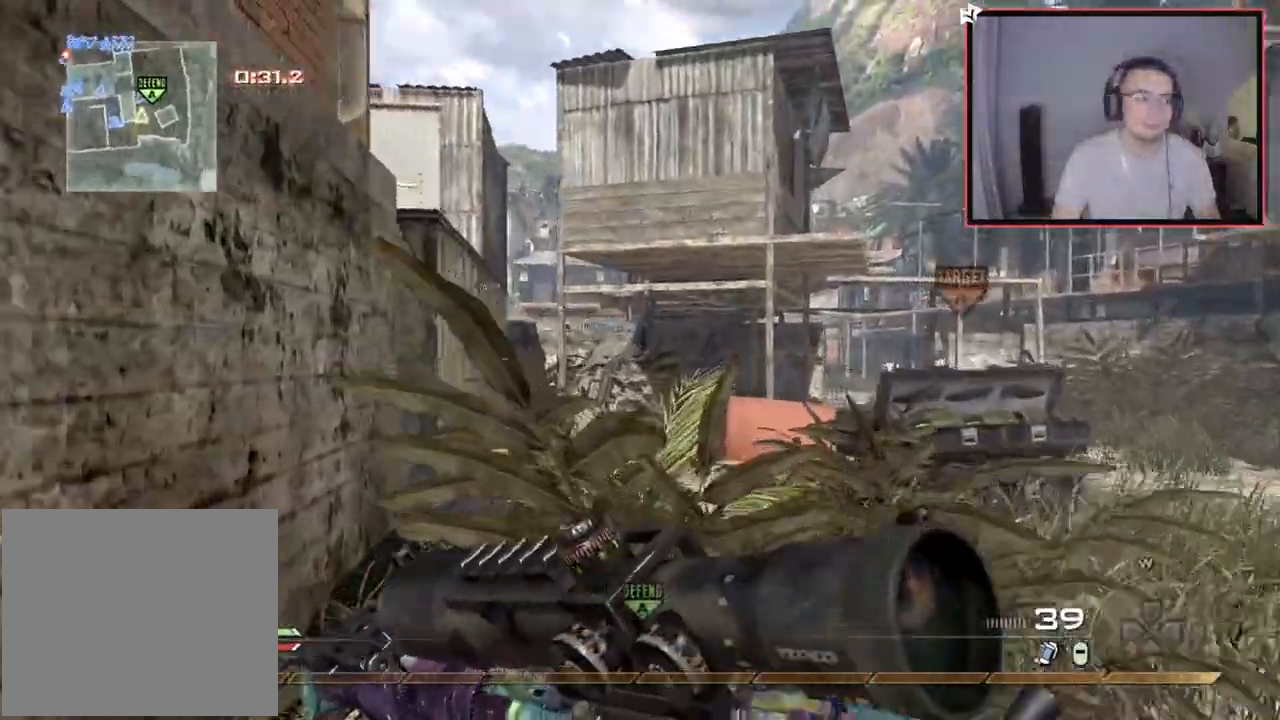
{"buttons": [], "left_stick": "up-left", "right_stick": "center", "events": [[117, "right_stick", "center"], [351, "left_stick", "up-left"], [384, "right_stick", "left"], [484, "right_stick", "center"]]}
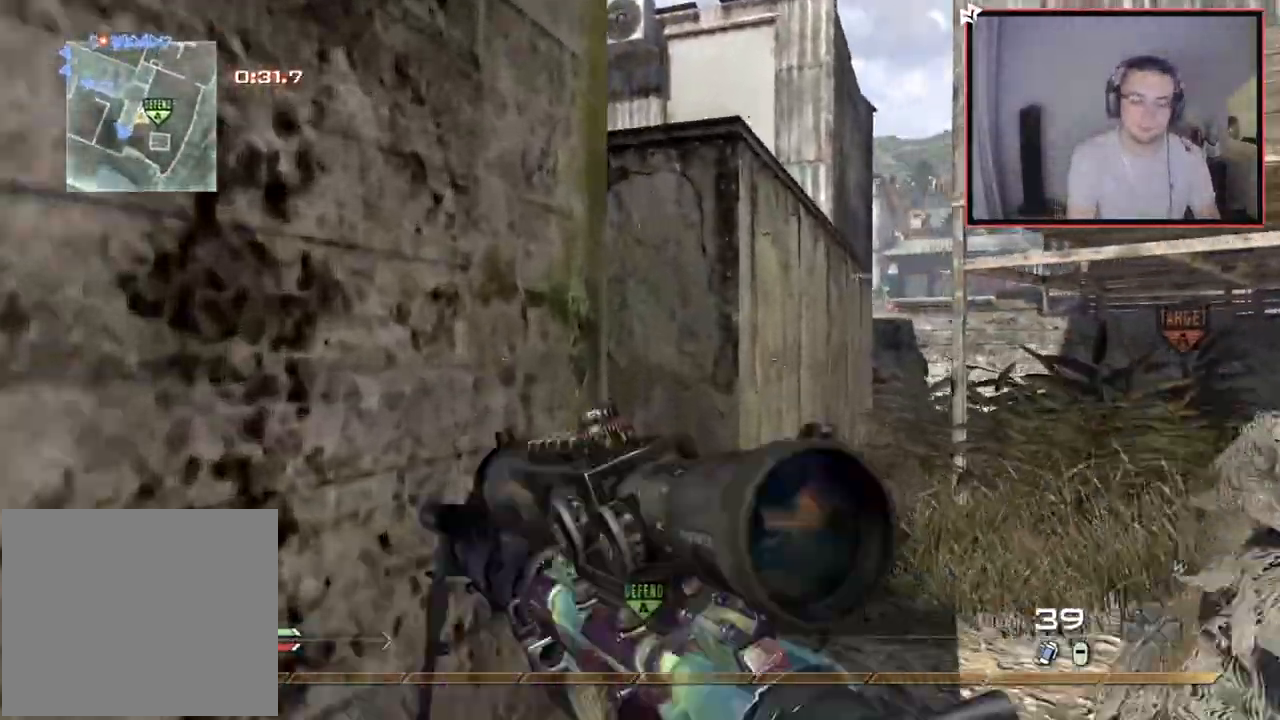
{"buttons": [], "left_stick": "up", "right_stick": "center", "events": [[83, "left_stick", "up"]]}
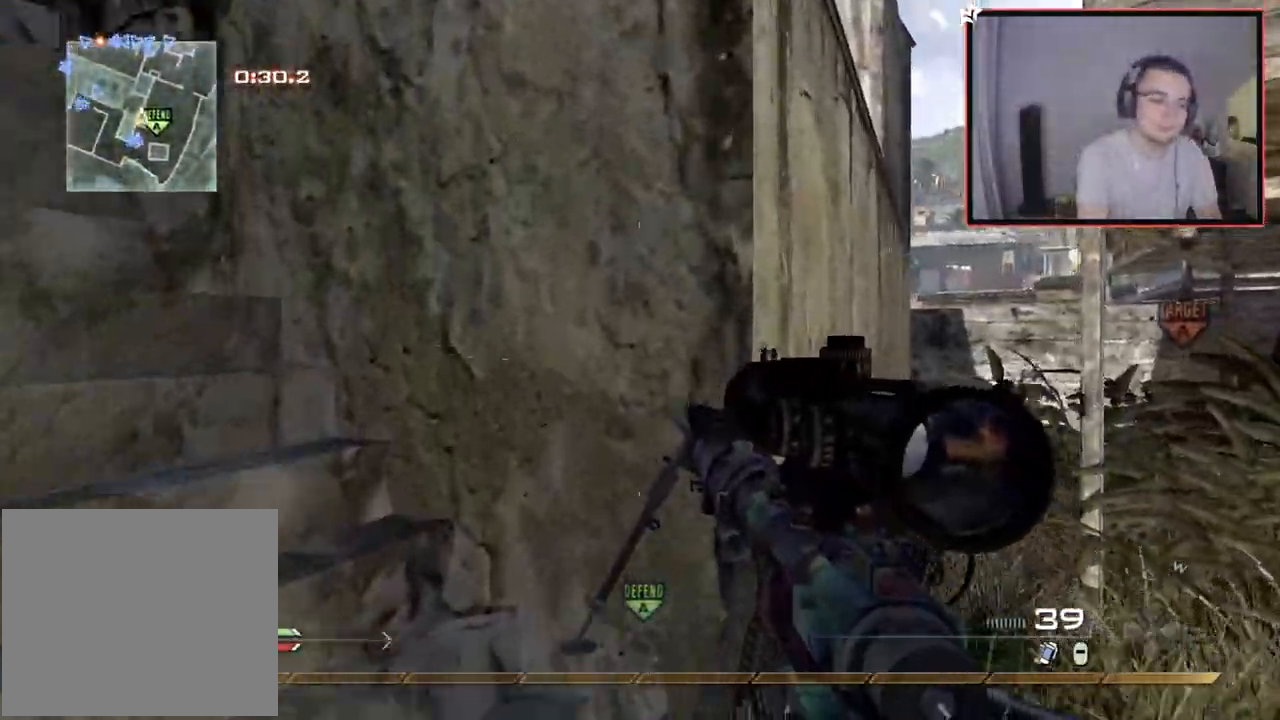
{"buttons": [], "left_stick": "up-left", "right_stick": "center", "events": [[184, "left_stick", "up-left"]]}
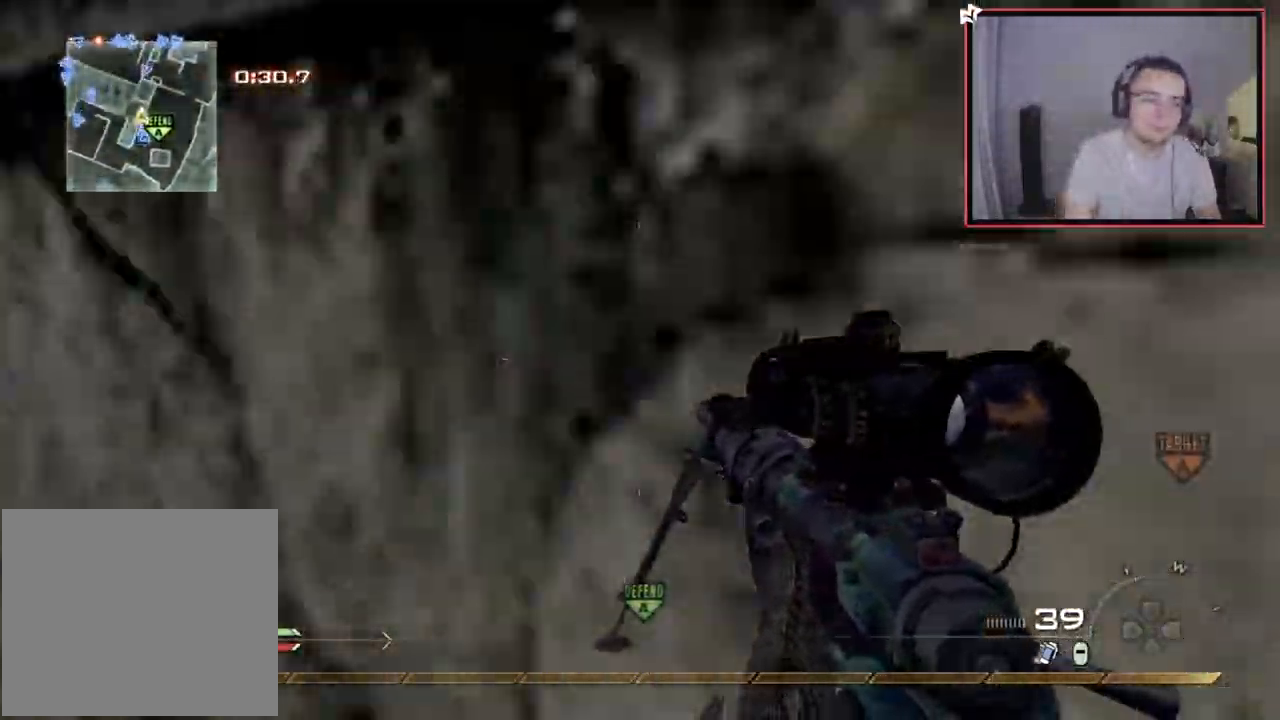
{"buttons": ["TRIANGLE", "L3"], "left_stick": "up", "right_stick": "left", "events": [[100, "L3", "down"], [183, "right_stick", "left"], [300, "left_stick", "up"], [467, "TRIANGLE", "down"]]}
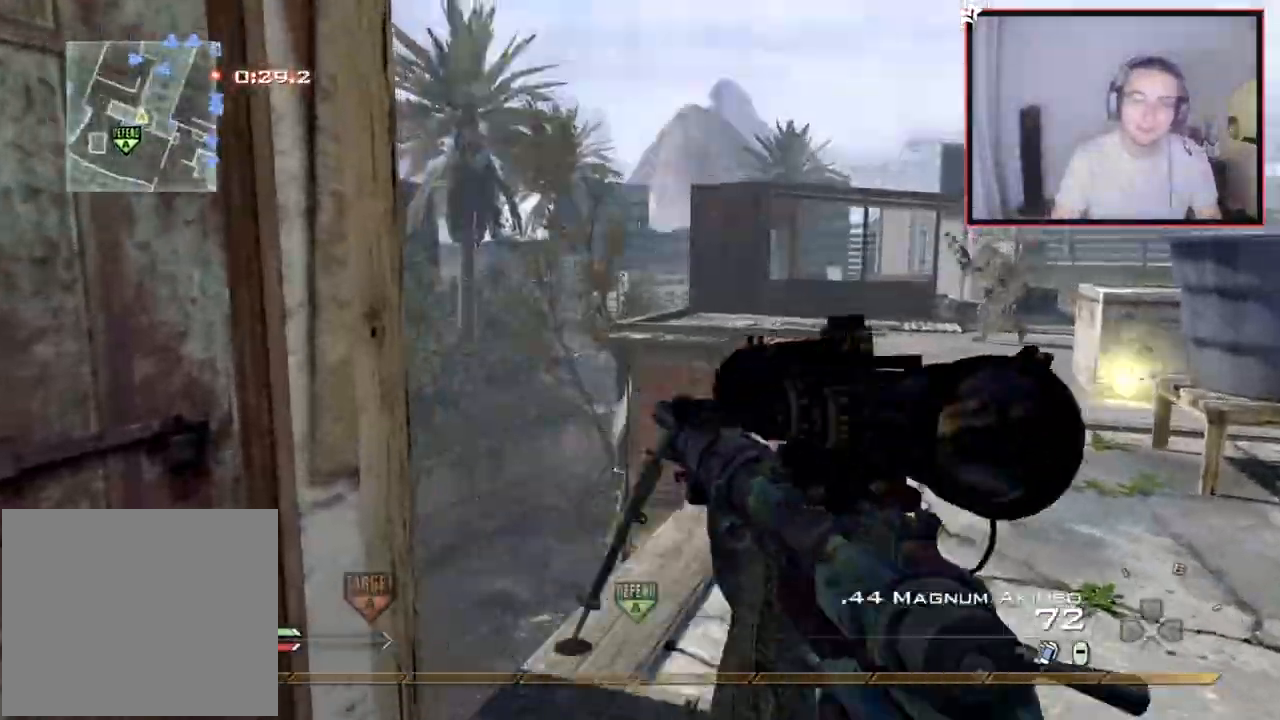
{"buttons": [], "left_stick": "up", "right_stick": "center", "events": [[17, "L3", "up"], [34, "TRIANGLE", "up"], [117, "TRIANGLE", "down"], [117, "left_stick", "right"], [117, "right_stick", "center"], [167, "TRIANGLE", "up"], [284, "left_stick", "up-right"], [301, "right_stick", "up-left"], [384, "right_stick", "center"], [467, "left_stick", "up"]]}
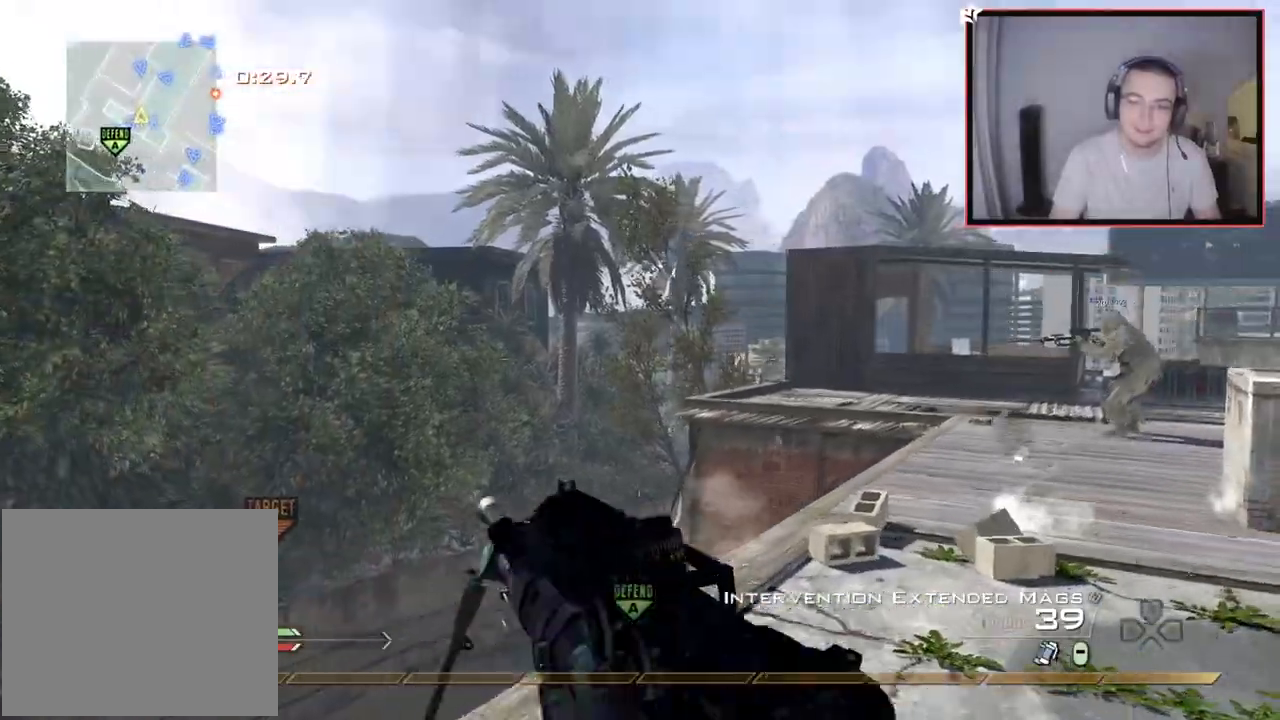
{"buttons": [], "left_stick": "left", "right_stick": "right", "events": [[83, "left_stick", "up-left"], [150, "L3", "down"], [233, "right_stick", "right"], [317, "CROSS", "down"], [333, "L3", "up"], [434, "left_stick", "left"], [467, "CROSS", "up"]]}
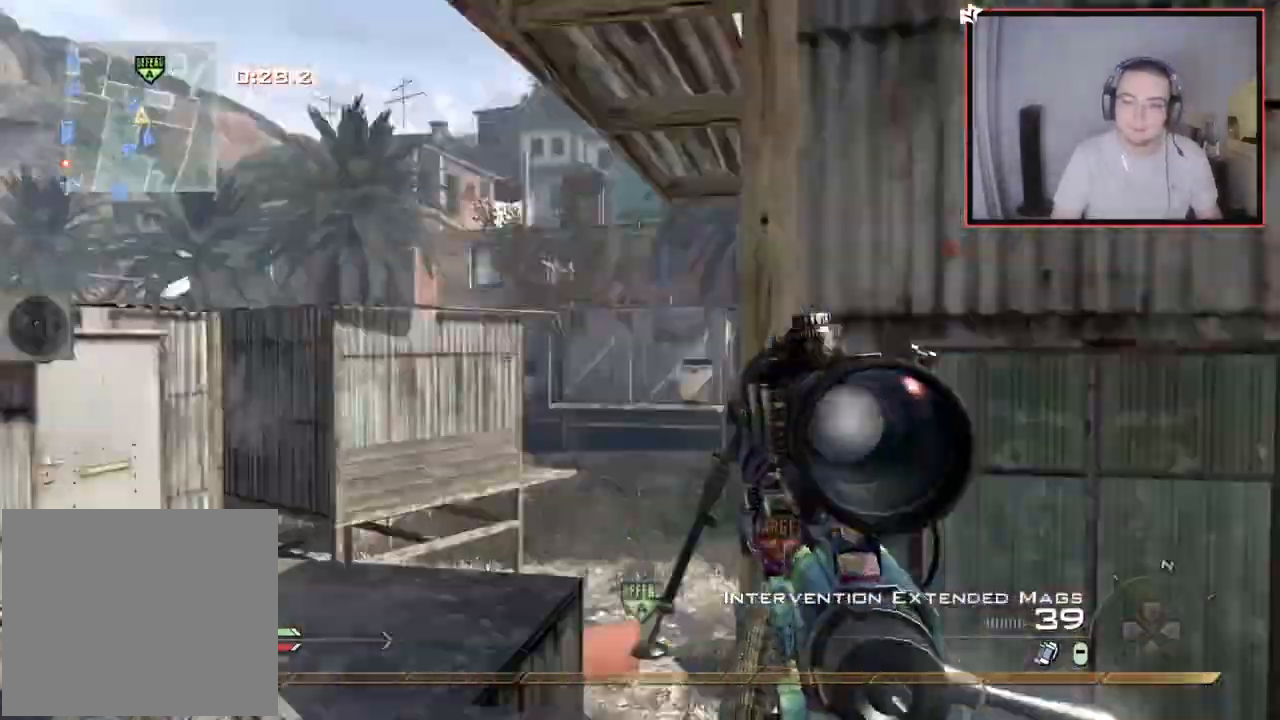
{"buttons": ["L2", "L3"], "left_stick": "center", "right_stick": "left", "events": [[34, "left_stick", "up-left"], [184, "L3", "down"], [184, "right_stick", "left"], [251, "TRIANGLE", "down"], [284, "L3", "up"], [317, "TRIANGLE", "up"], [367, "left_stick", "center"], [384, "TRIANGLE", "down"], [417, "L2", "down"], [484, "TRIANGLE", "up"], [501, "L3", "down"]]}
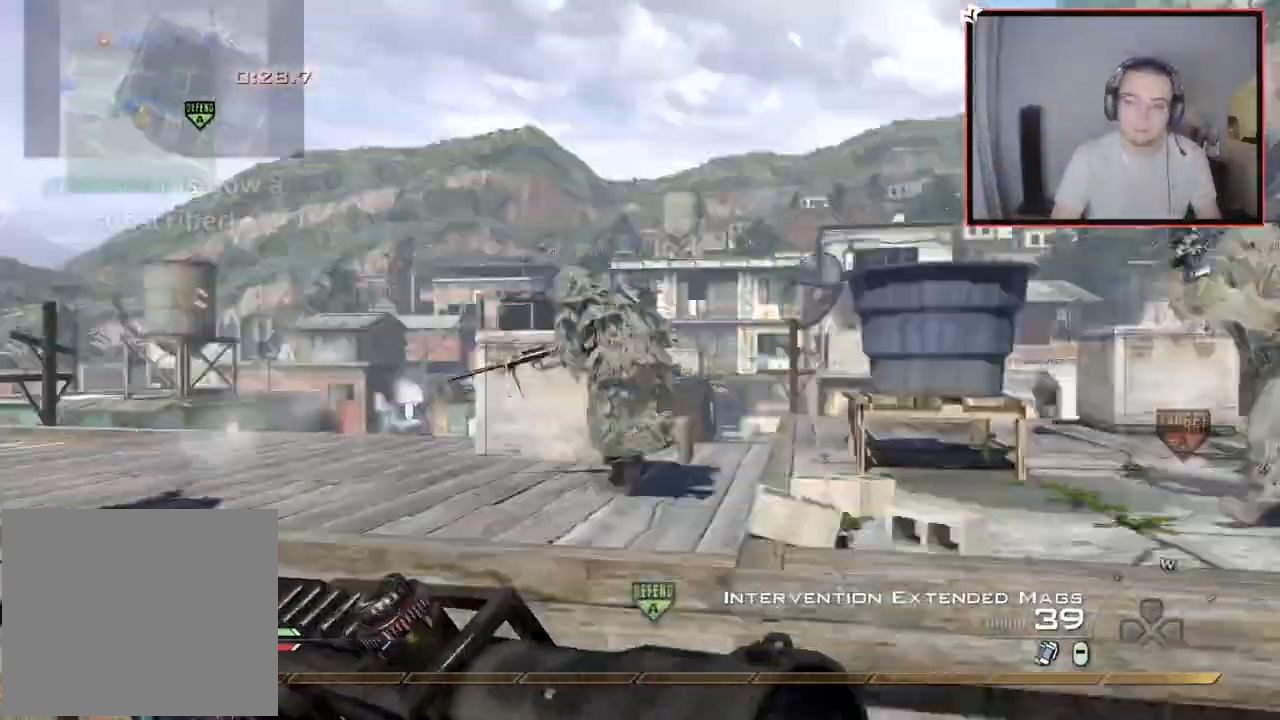
{"buttons": [], "left_stick": "up-right", "right_stick": "center", "events": [[50, "L3", "up"], [50, "R2", "down"], [50, "TRIANGLE", "down"], [50, "left_stick", "down-left"], [83, "right_stick", "center"], [100, "L2", "up"], [100, "left_stick", "down"], [150, "TRIANGLE", "up"], [267, "R2", "up"], [467, "left_stick", "up-right"]]}
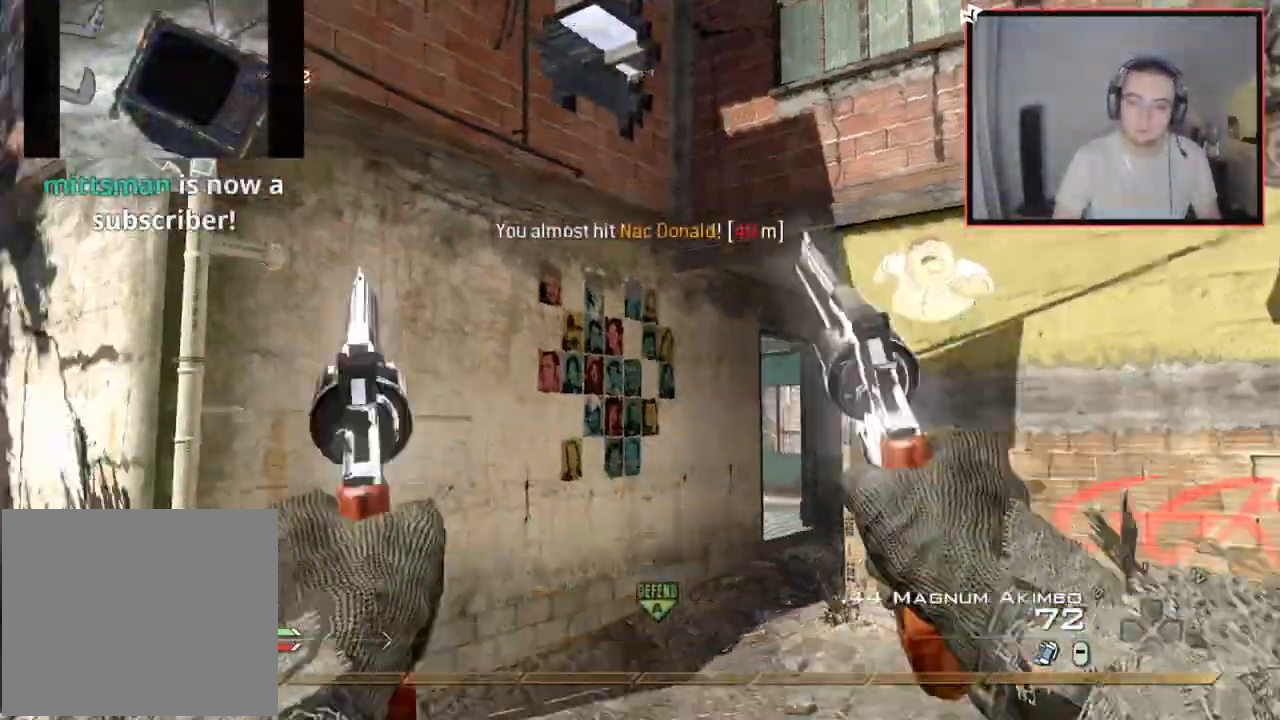
{"buttons": ["CIRCLE"], "left_stick": "up-right", "right_stick": "center", "events": [[34, "TRIANGLE", "down"], [150, "TRIANGLE", "up"], [284, "CIRCLE", "down"], [334, "left_stick", "right"], [451, "left_stick", "up-right"]]}
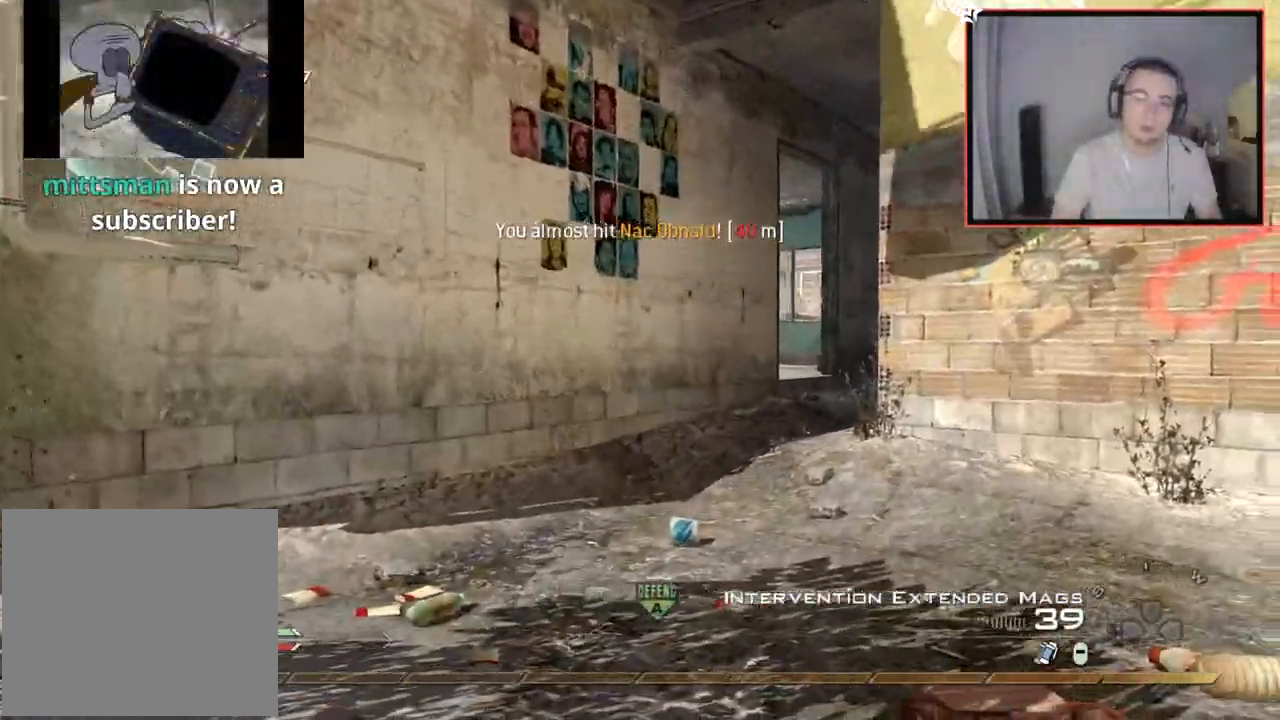
{"buttons": [], "left_stick": "right", "right_stick": "center", "events": [[167, "L3", "down"], [234, "CIRCLE", "up"], [334, "L3", "up"], [434, "TRIANGLE", "down"], [434, "left_stick", "right"], [501, "TRIANGLE", "up"]]}
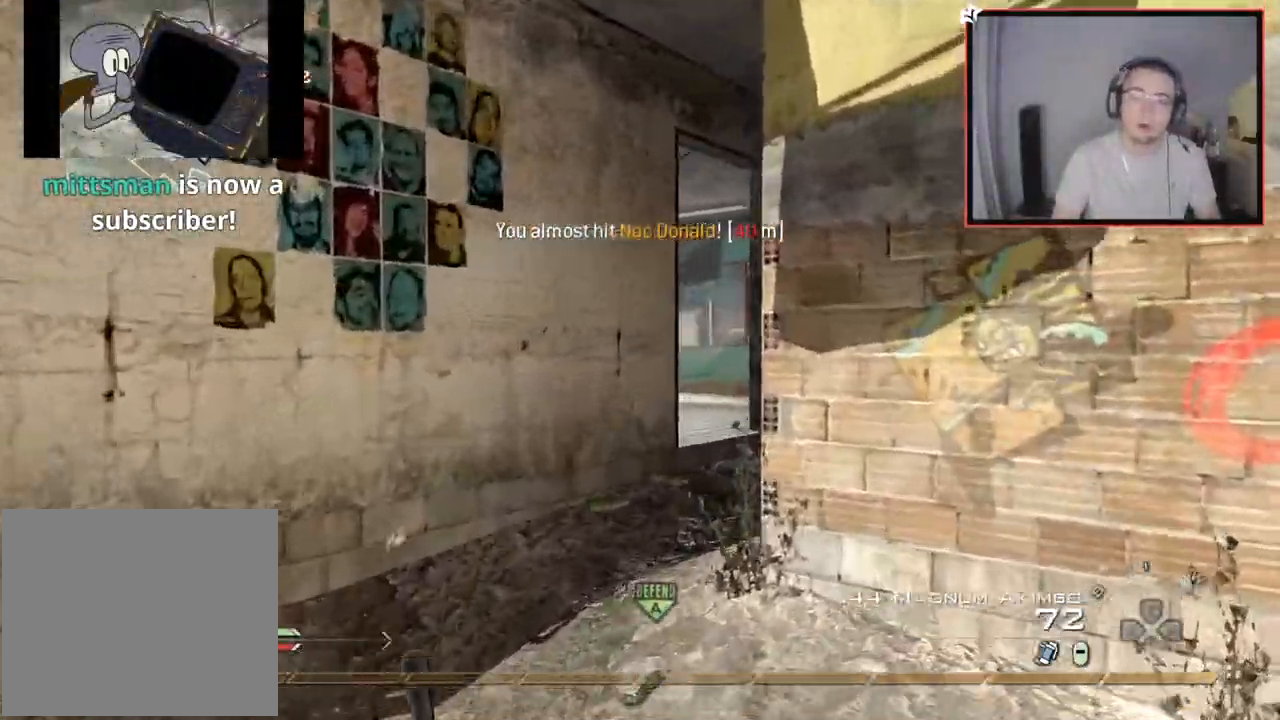
{"buttons": [], "left_stick": "down-left", "right_stick": "center"}
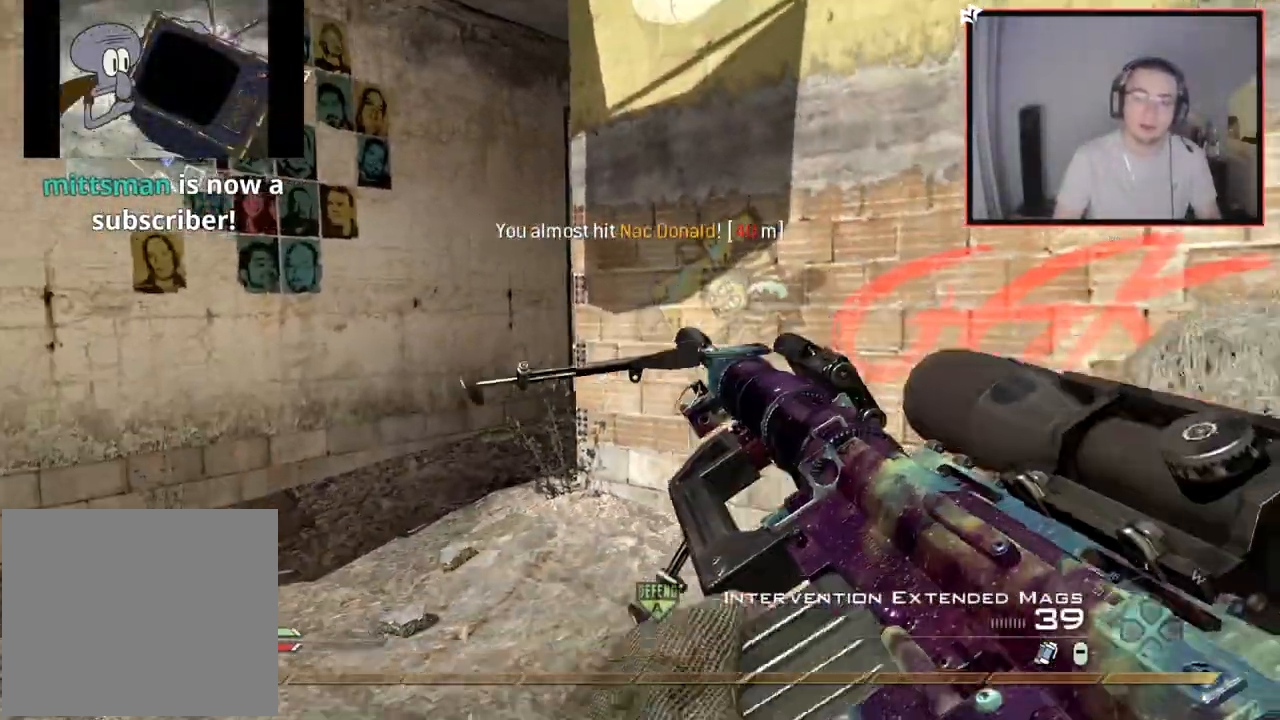
{"buttons": [], "left_stick": "center", "right_stick": "center", "events": [[50, "left_stick", "up"], [117, "left_stick", "center"]]}
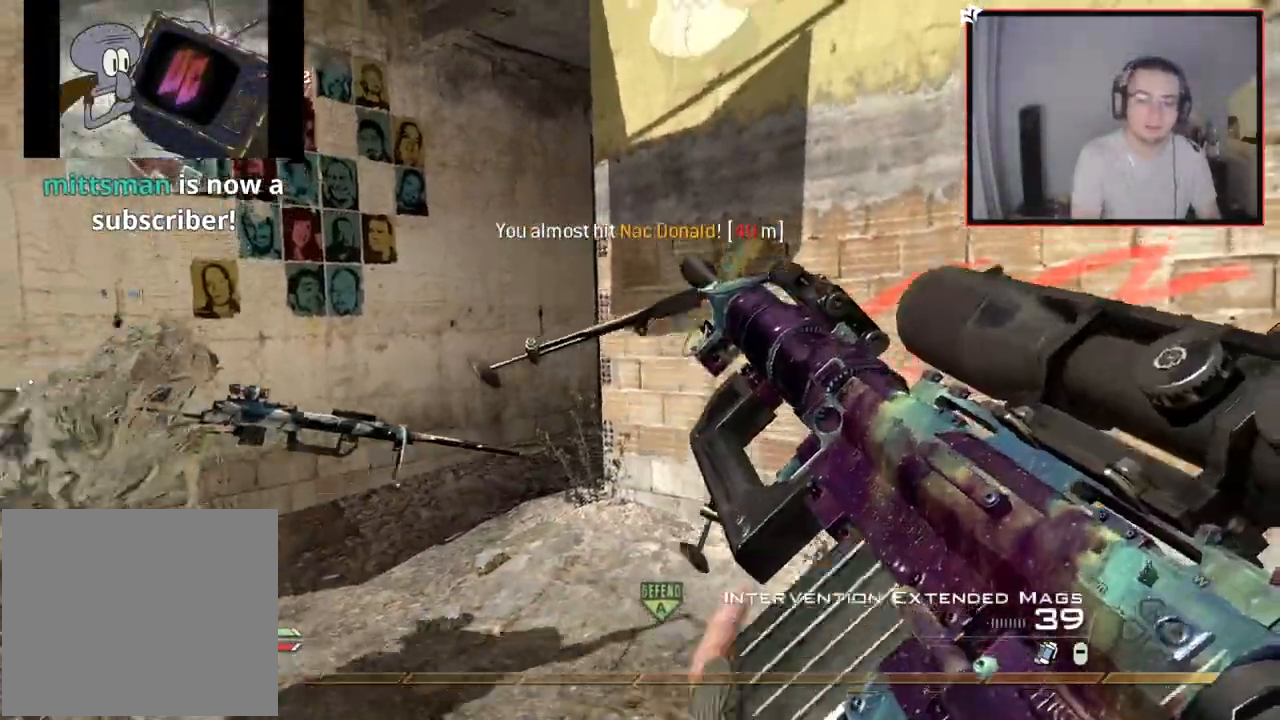
{"buttons": [], "left_stick": "center", "right_stick": "center", "events": []}
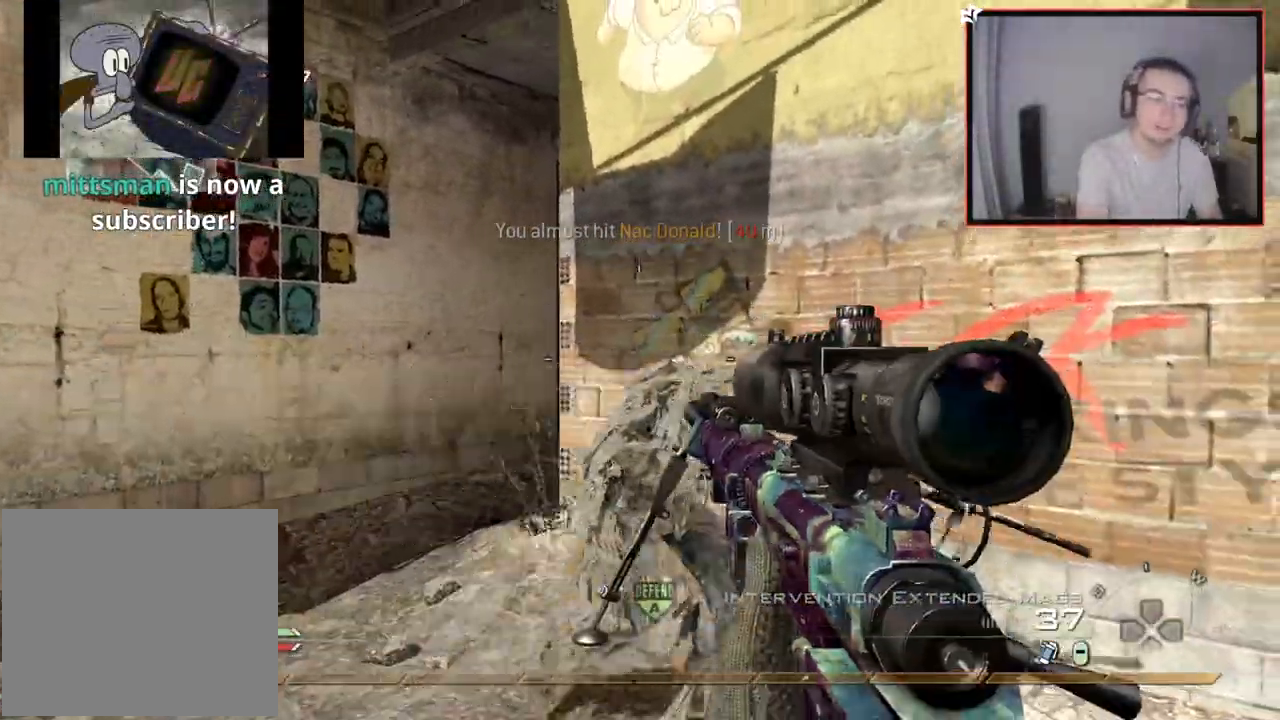
{"buttons": [], "left_stick": "center", "right_stick": "center", "events": []}
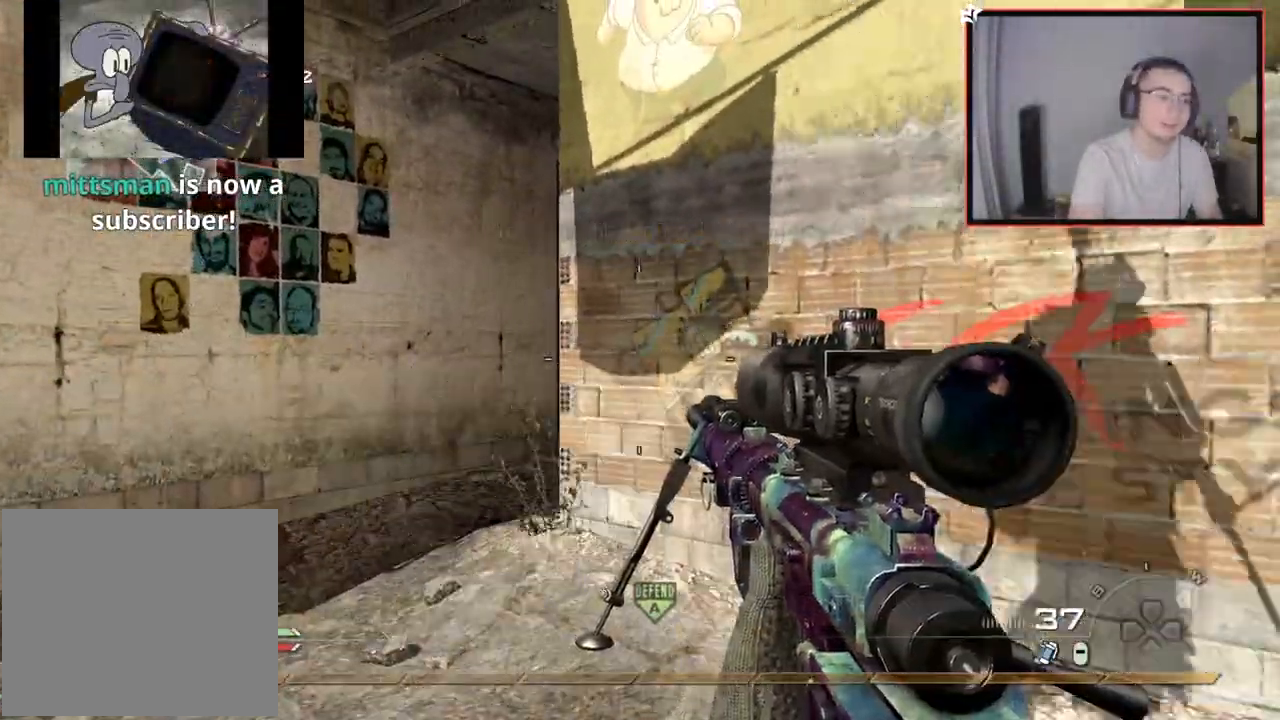
{"buttons": [], "left_stick": "up-left", "right_stick": "right", "events": [[216, "left_stick", "up-right"], [267, "left_stick", "up"], [317, "right_stick", "right"], [383, "left_stick", "up-left"]]}
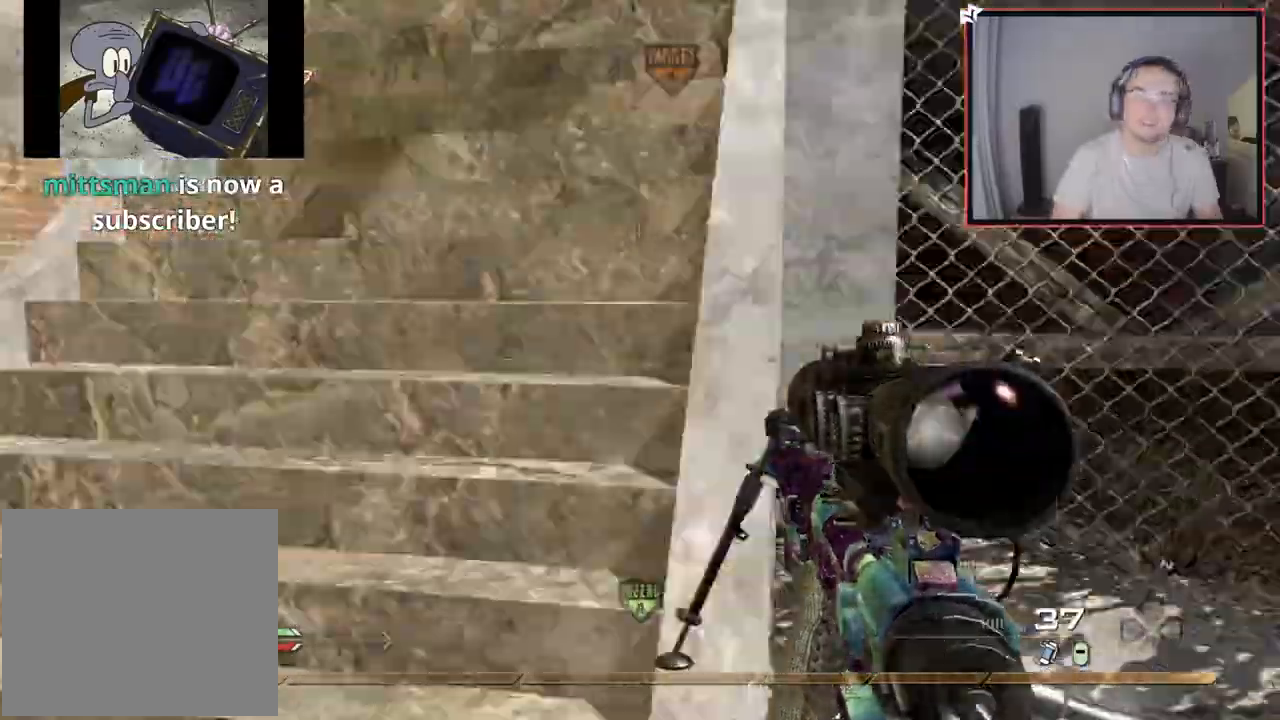
{"buttons": [], "left_stick": "up", "right_stick": "right", "events": [[33, "right_stick", "center"], [67, "L3", "down"], [184, "right_stick", "right"], [217, "left_stick", "up"], [234, "L3", "up"]]}